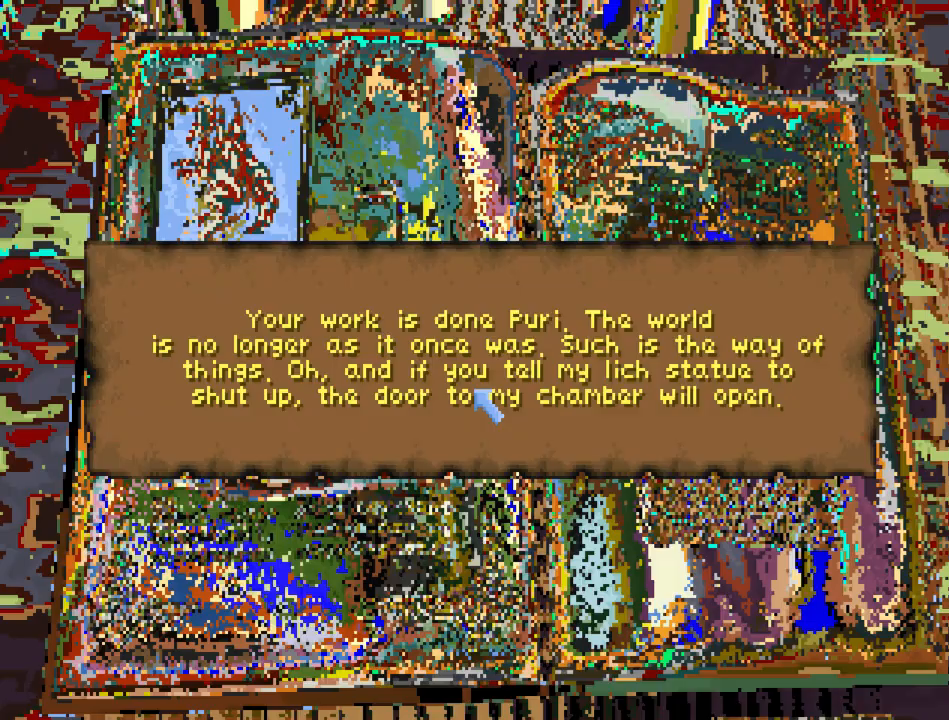
Gameplay with keyboard and mouse; each line is a JSON object with the keys and mouse buttons held at the frame after it. "events" lists presses ("down") and releases ("up") of "cast", "crouch", "down", "float_down", "float_up", "jump", "left", "map", "recast", "right", "run", "travel", "up", "mouse_left" and "mouse_right" between this image and that frame as [ms after this image, input, new state], when the widget could be followed in between. "mouse_left", "mouse_right" = the "left", "right" buttons of the "mouse" list. No other keys are recorded. Mouse movement is not recorded. Key names are as the overlay labels them; some are game actions (e.g. jump) rather than physical keys.
{"keys": [], "mouse": [], "events": [[167, "mouse_left", "down"], [233, "mouse_left", "up"]]}
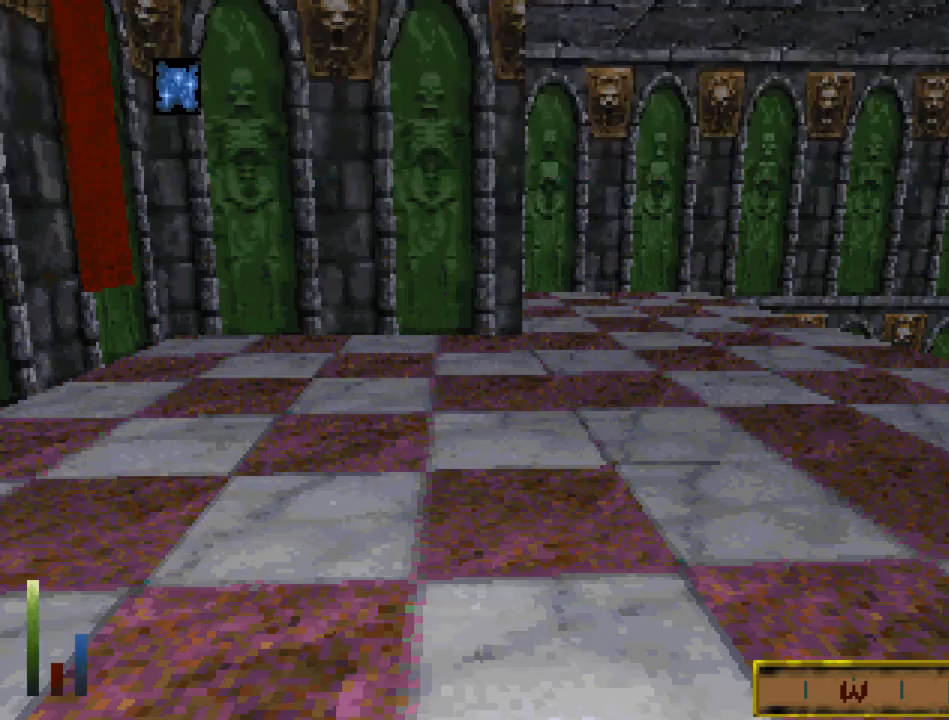
{"keys": [], "mouse": [], "events": []}
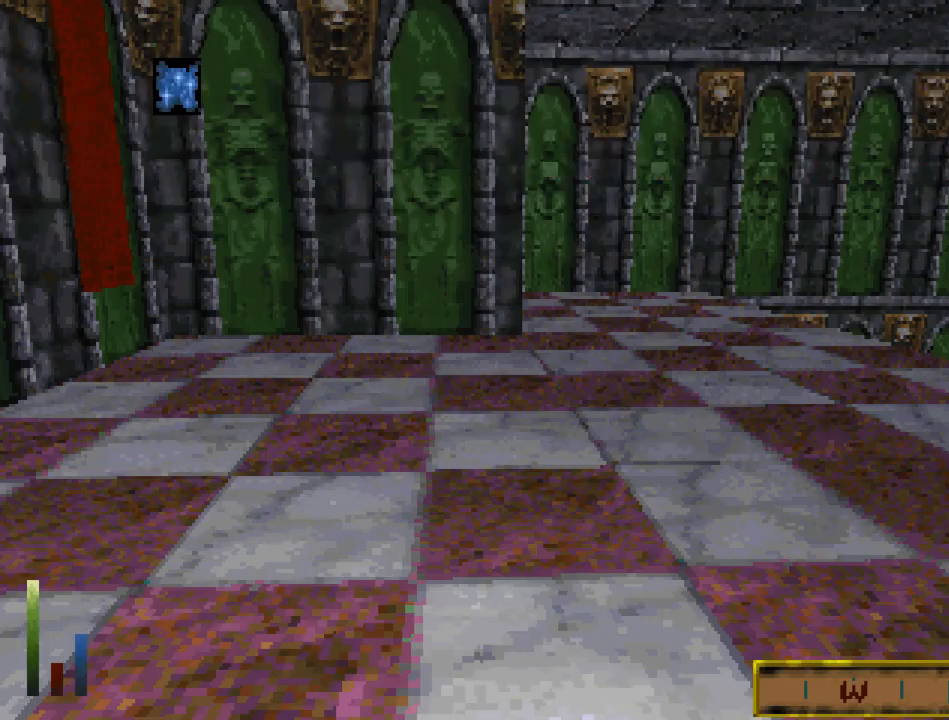
{"keys": [], "mouse": [], "events": []}
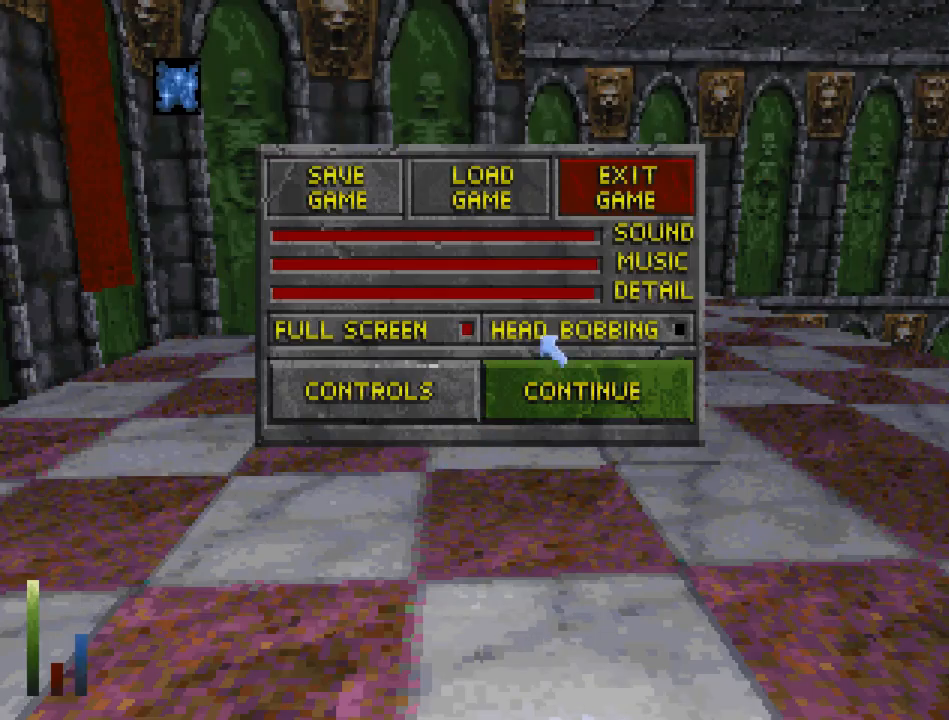
{"keys": [], "mouse": ["left"], "events": [[433, "mouse_left", "down"]]}
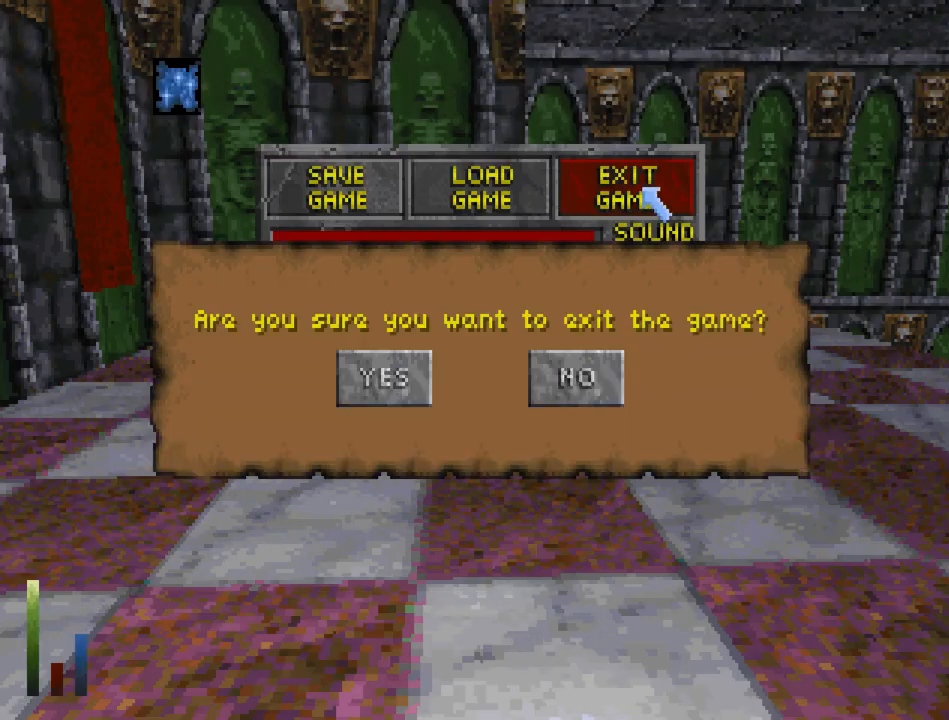
{"keys": [], "mouse": [], "events": [[67, "mouse_left", "up"]]}
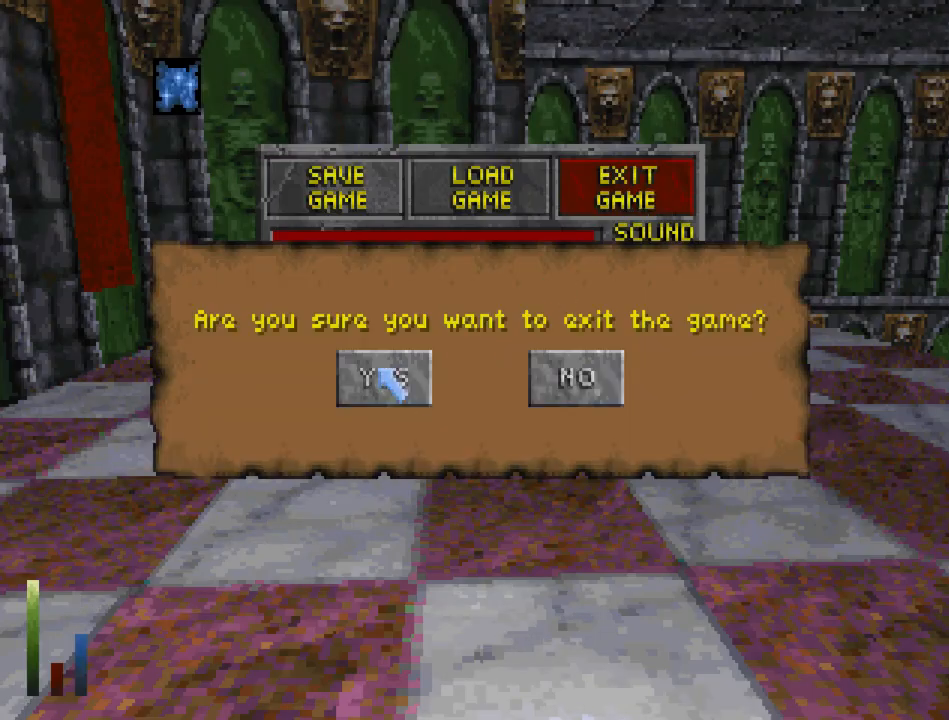
{"keys": [], "mouse": [], "events": [[100, "mouse_left", "down"], [167, "mouse_left", "up"]]}
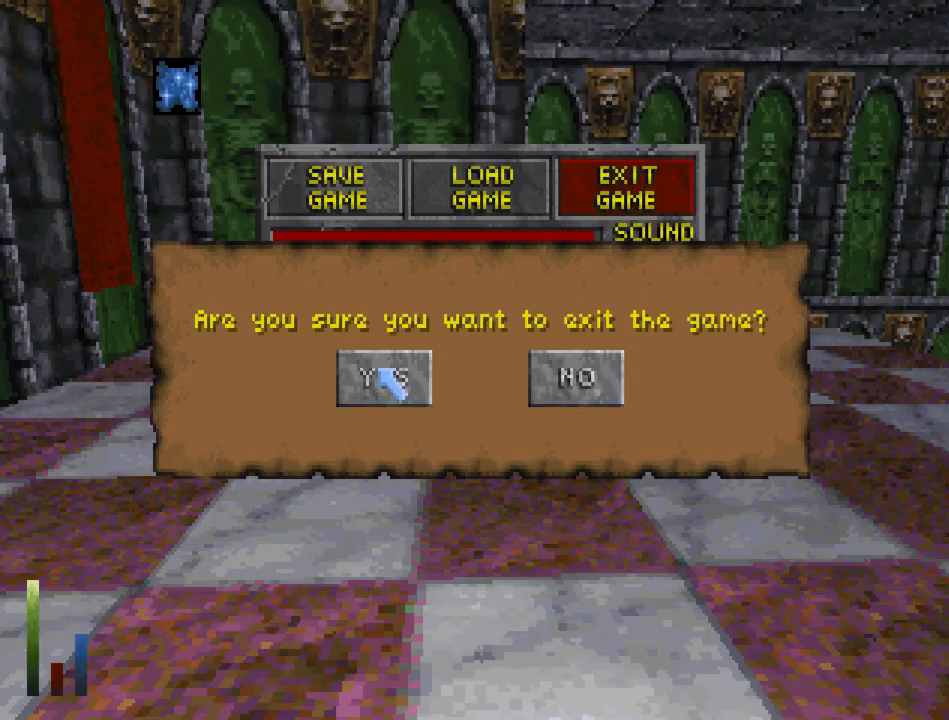
{"keys": [], "mouse": [], "events": []}
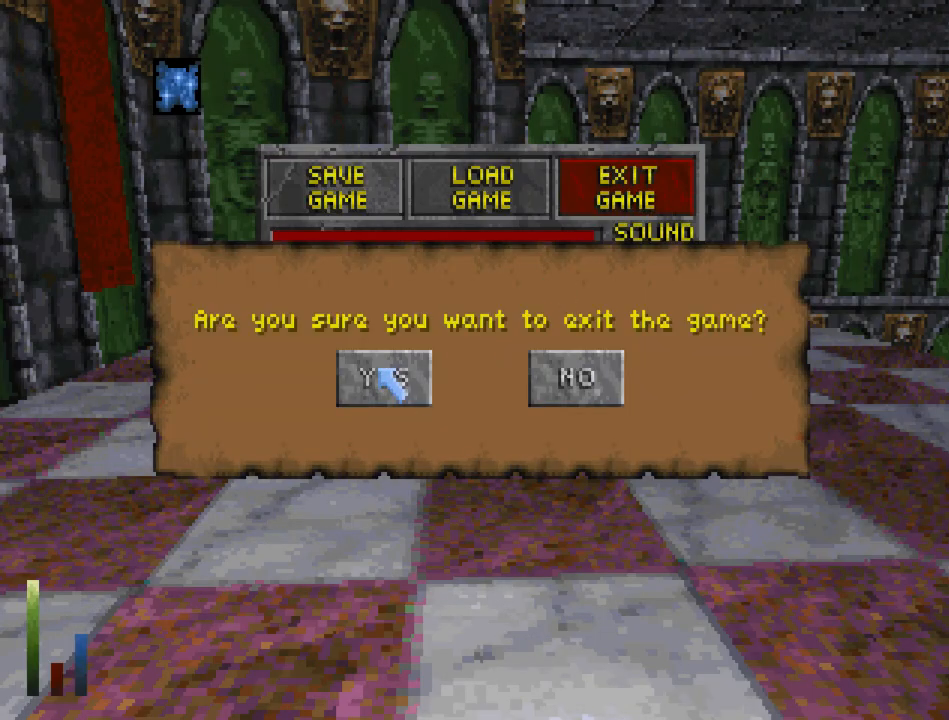
{"keys": [], "mouse": [], "events": []}
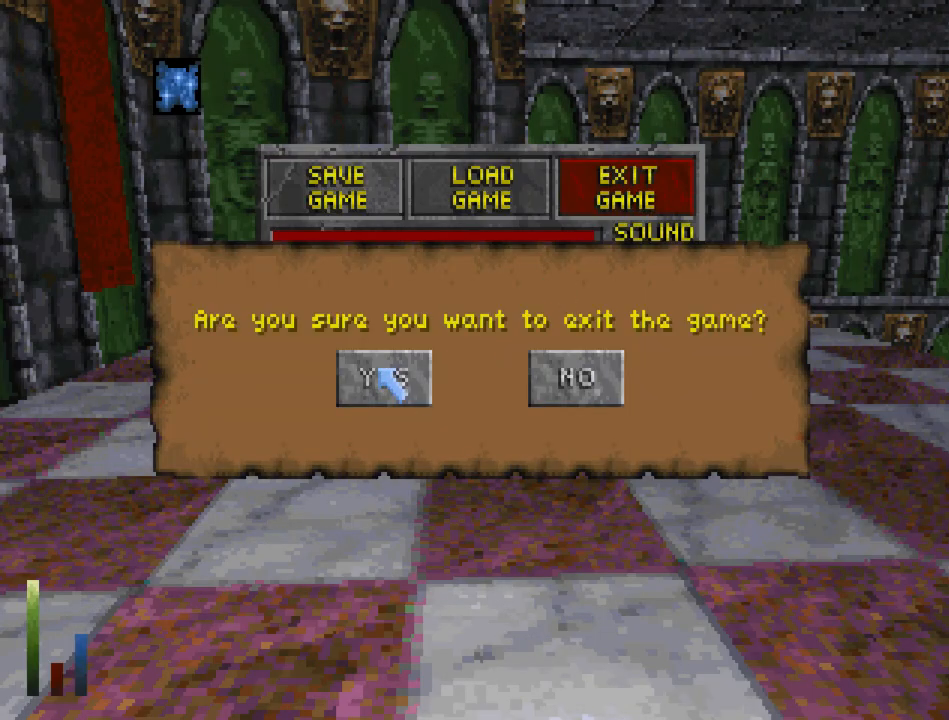
{"keys": [], "mouse": [], "events": []}
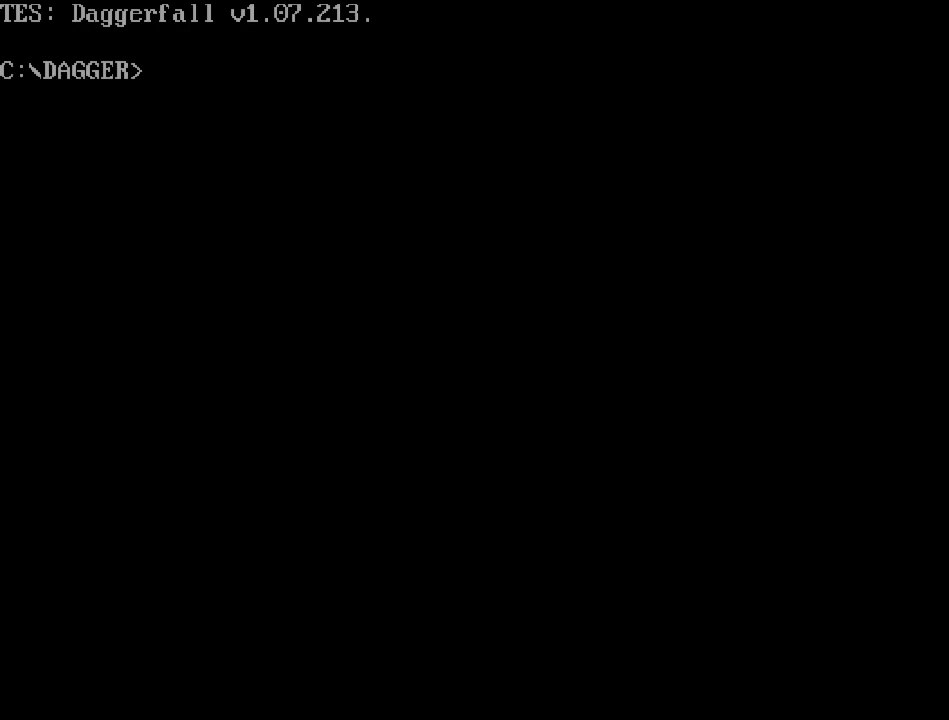
{"keys": [], "mouse": [], "events": []}
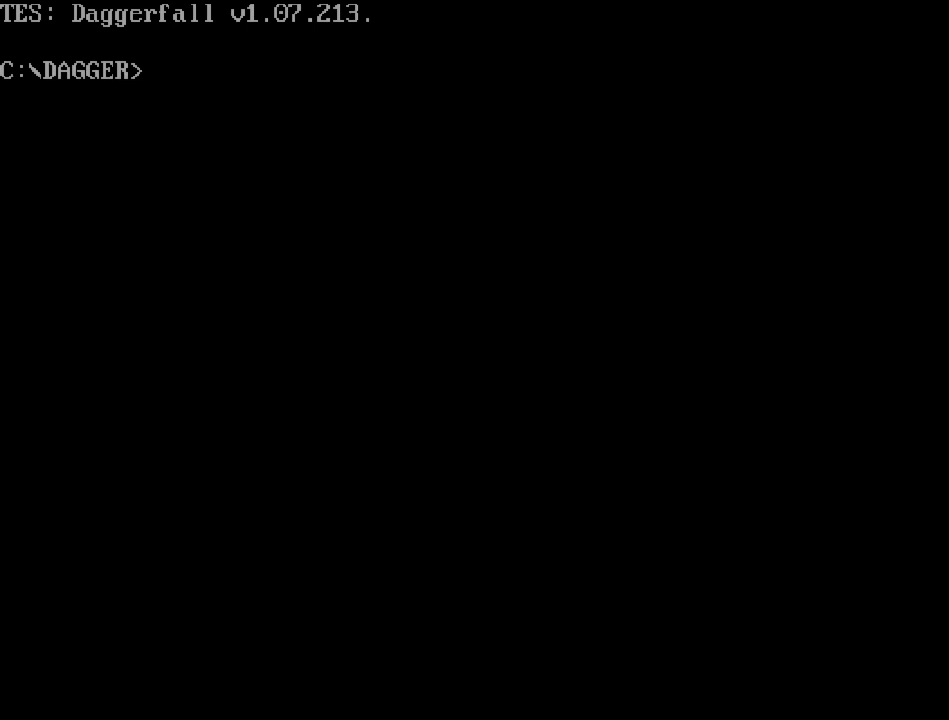
{"keys": [], "mouse": [], "events": [[300, "run", "down"], [400, "run", "up"]]}
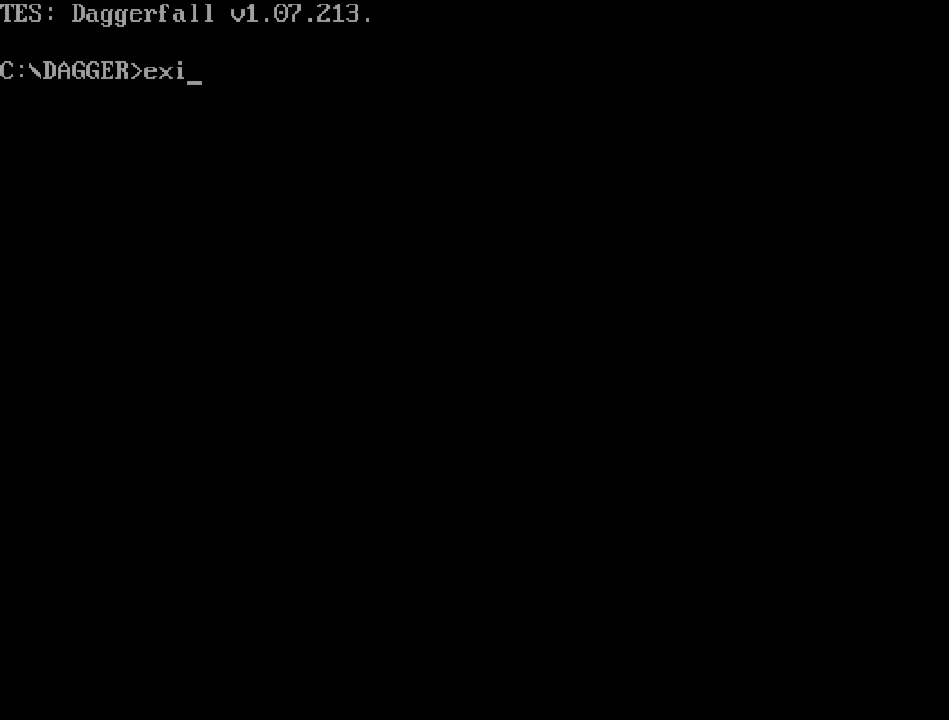
{"keys": [], "mouse": [], "events": []}
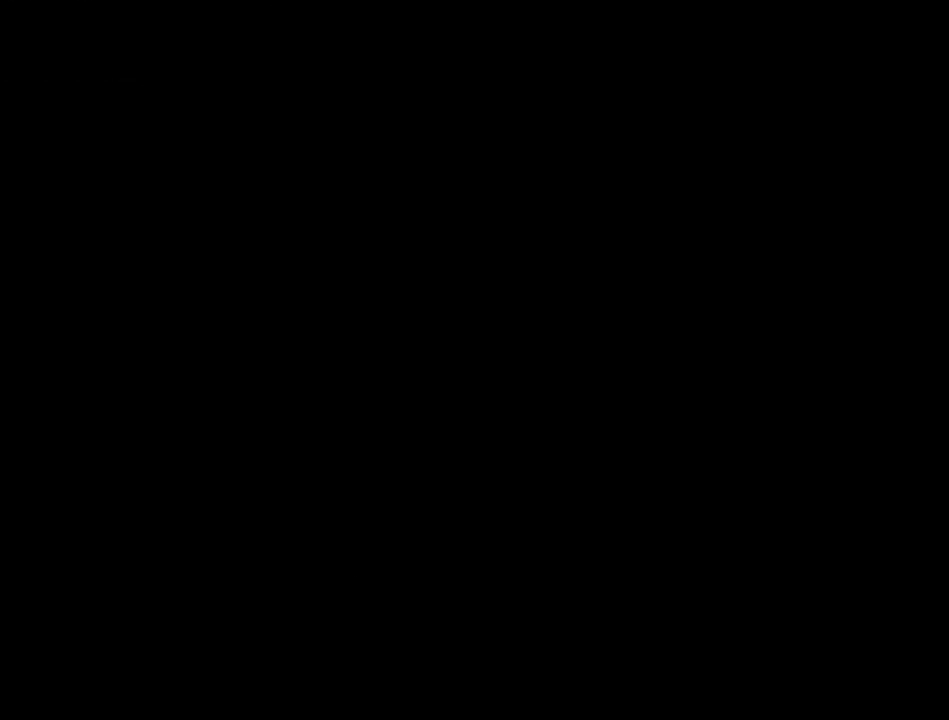
{"keys": [], "mouse": [], "events": []}
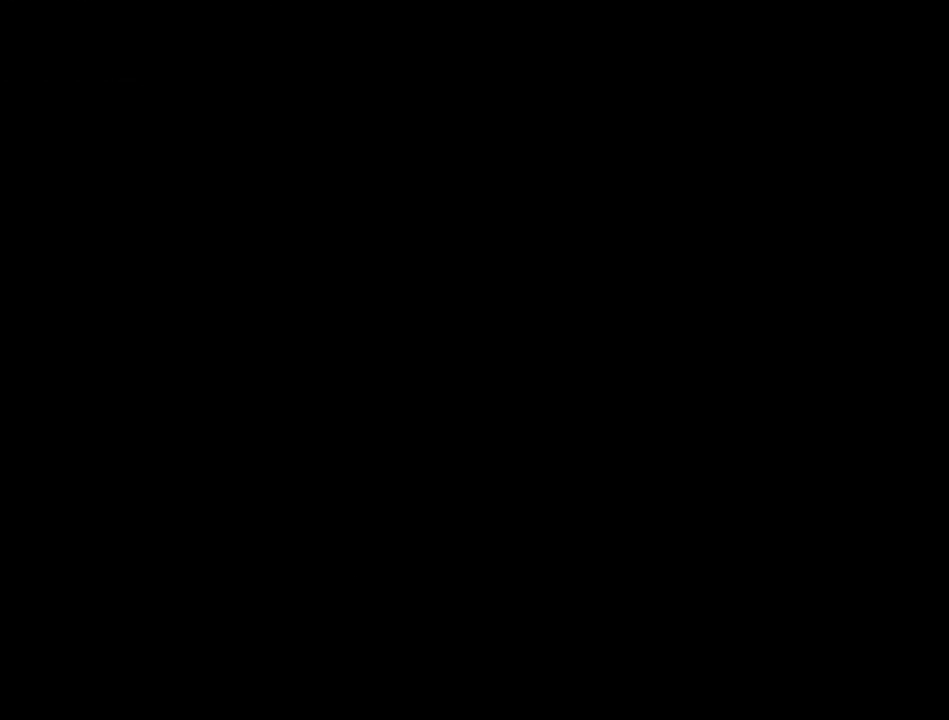
{"keys": [], "mouse": [], "events": []}
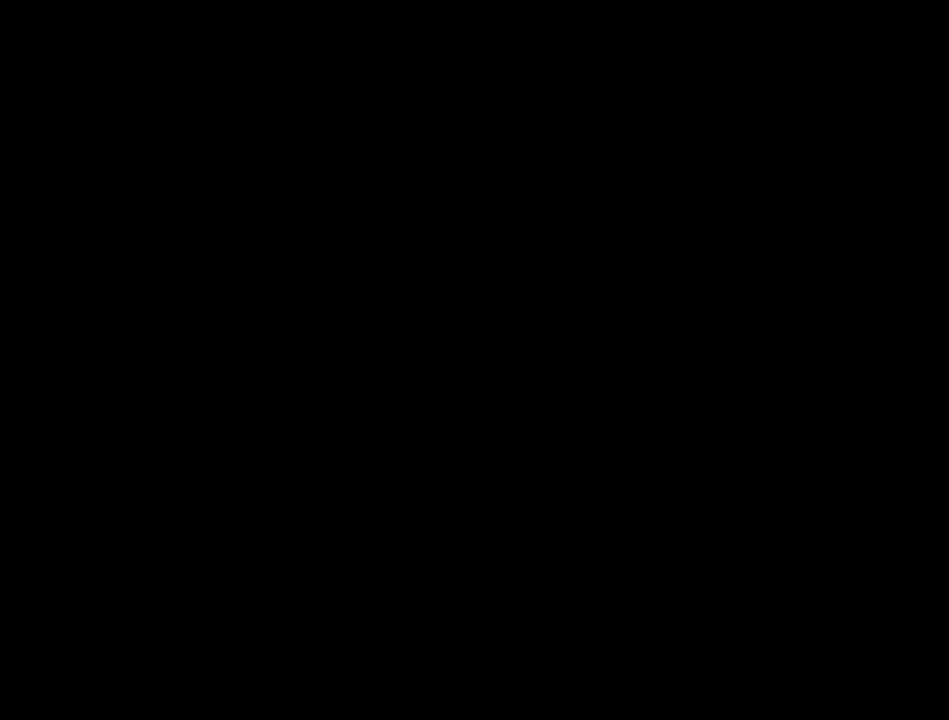
{"keys": [], "mouse": [], "events": []}
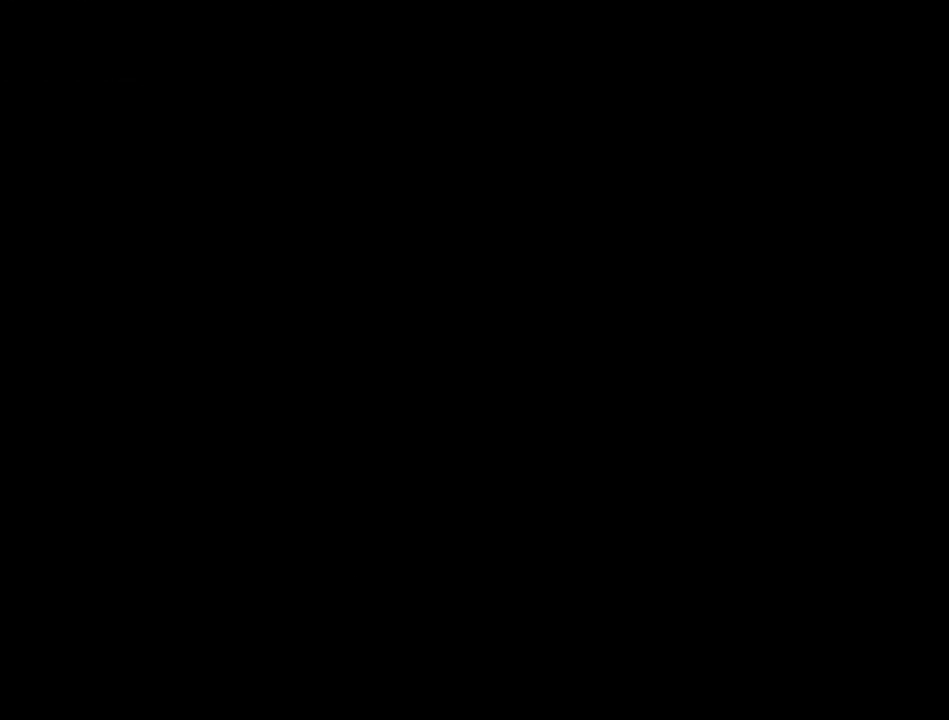
{"keys": [], "mouse": [], "events": []}
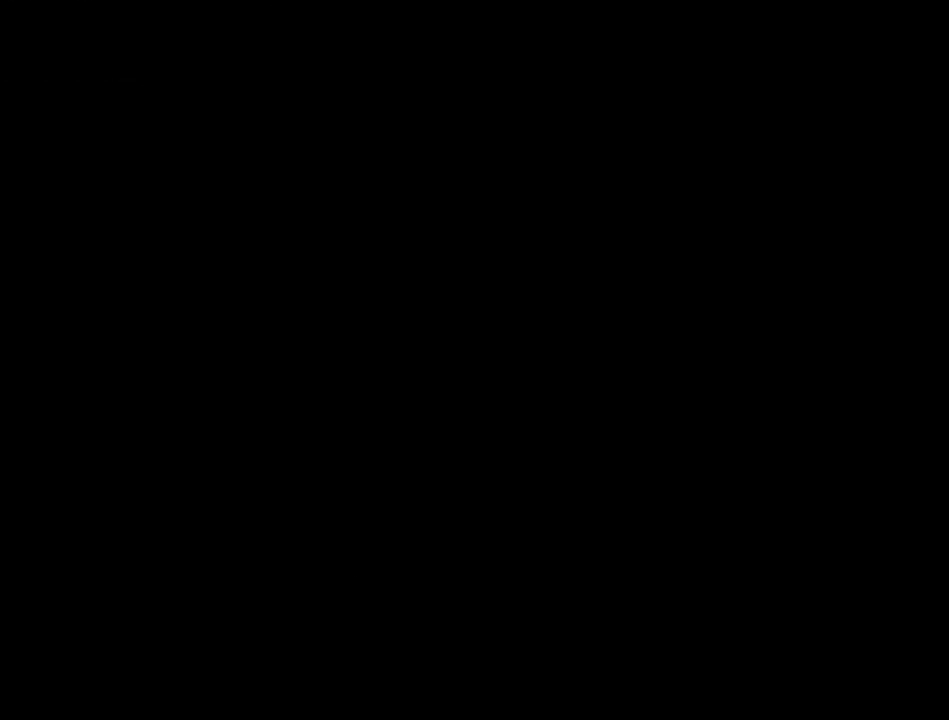
{"keys": [], "mouse": [], "events": [[67, "mouse_left", "down"], [367, "mouse_left", "up"]]}
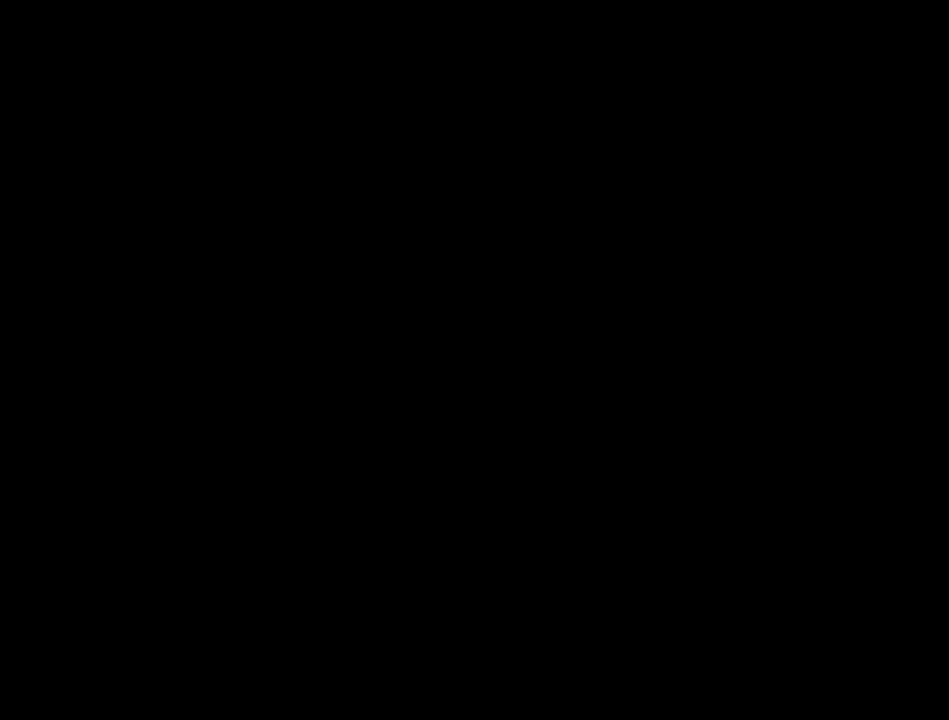
{"keys": [], "mouse": [], "events": [[367, "mouse_right", "down"], [500, "mouse_right", "up"]]}
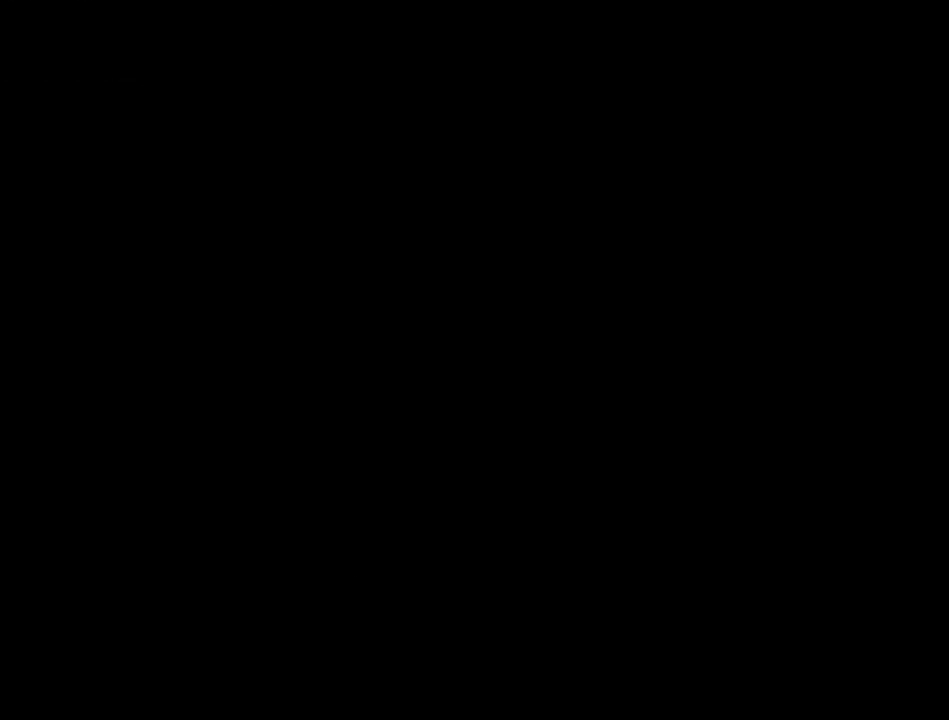
{"keys": [], "mouse": [], "events": []}
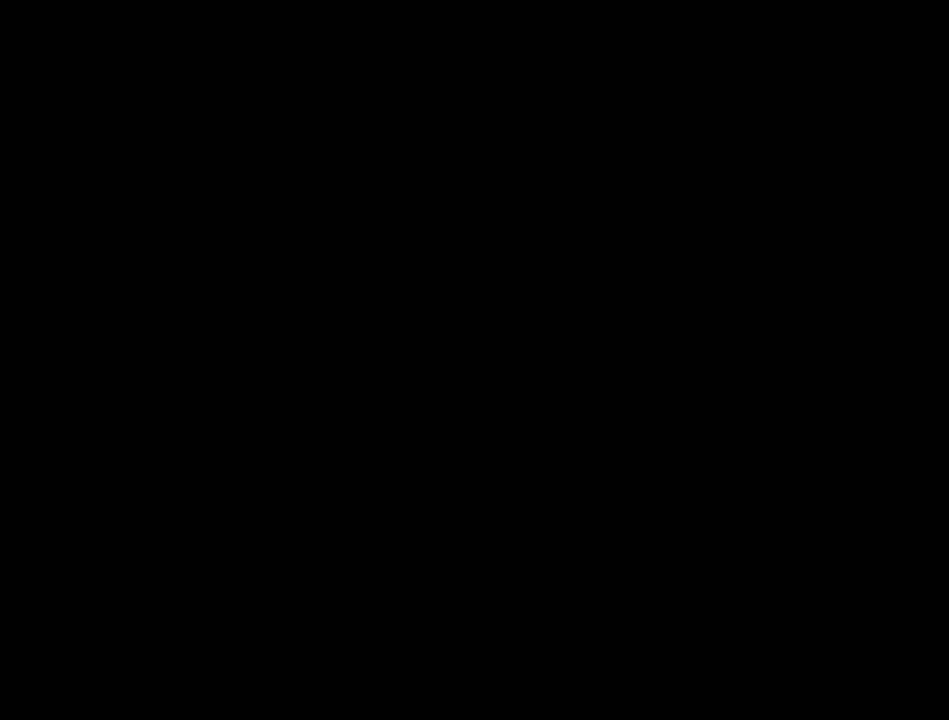
{"keys": [], "mouse": [], "events": []}
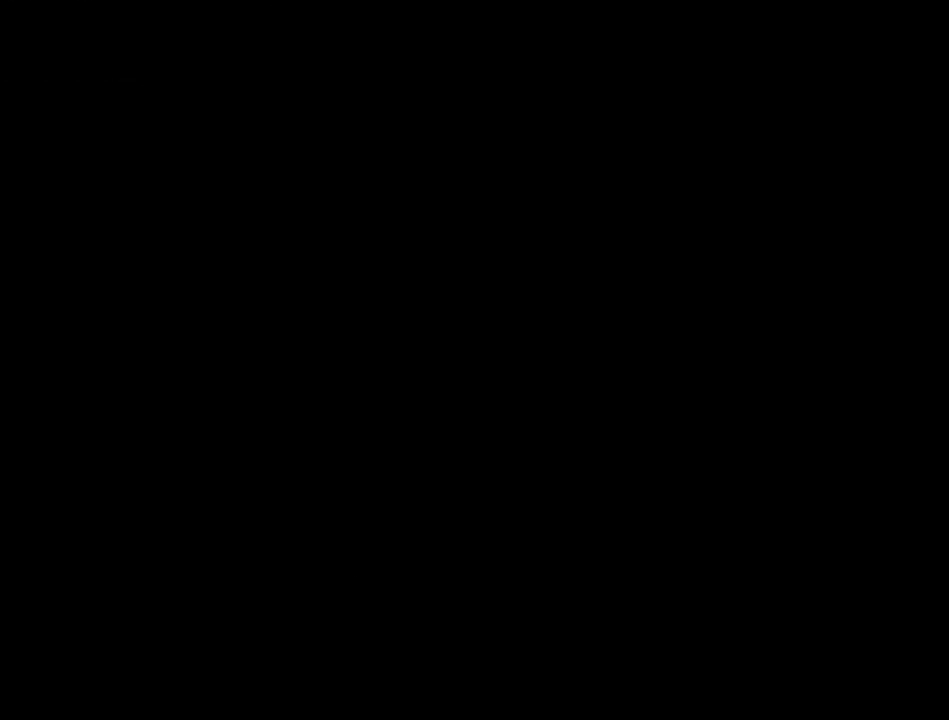
{"keys": [], "mouse": [], "events": [[133, "mouse_left", "down"], [267, "mouse_left", "up"]]}
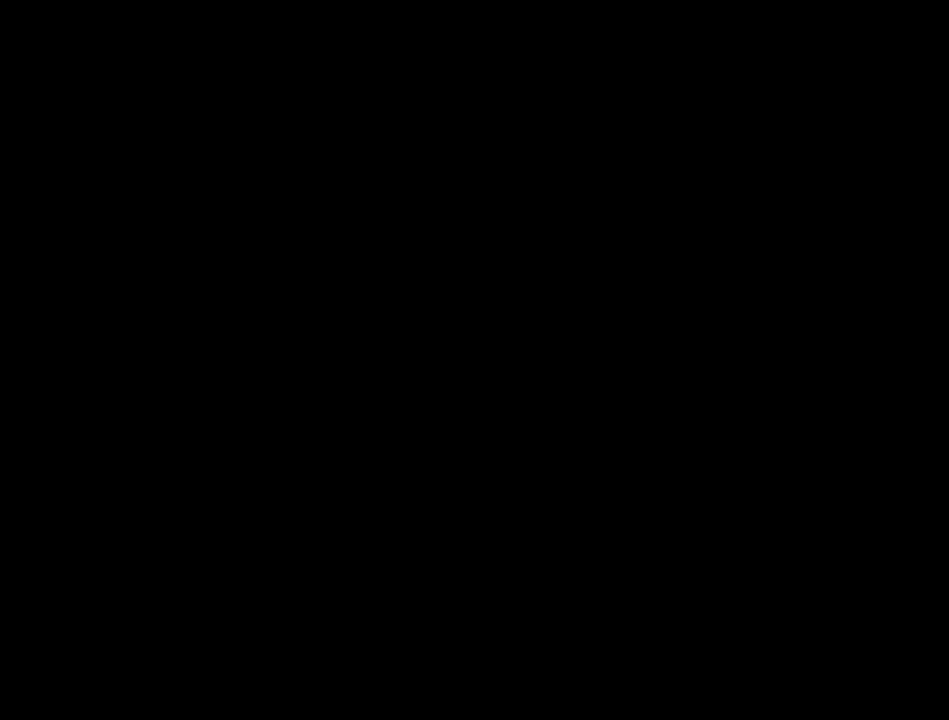
{"keys": [], "mouse": [], "events": []}